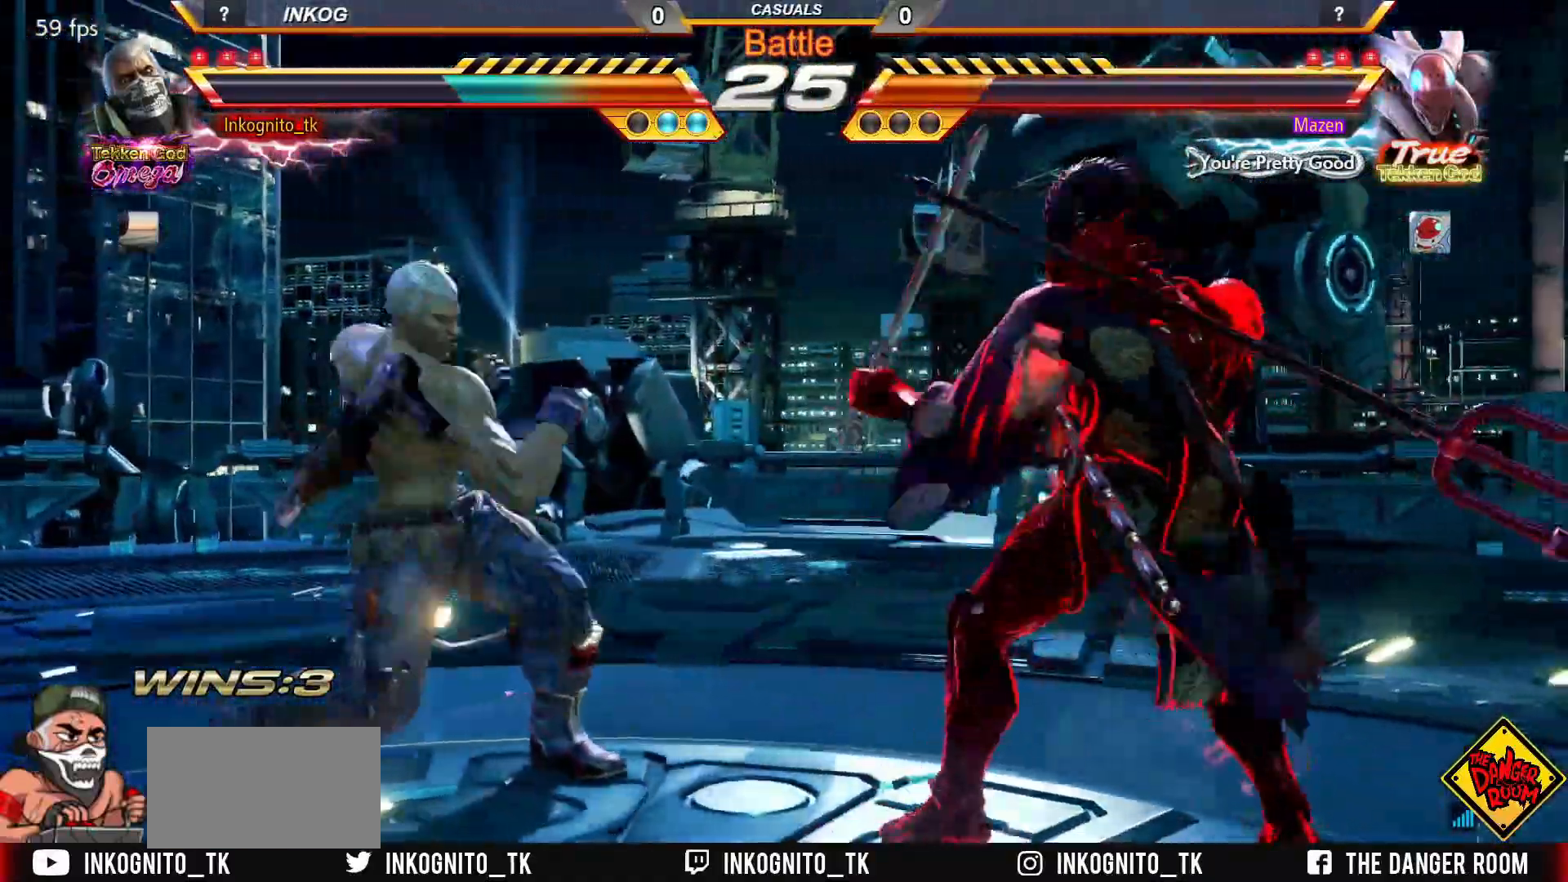
Gameplay with a controller (arcade stick); each line is a JSON object with the inputs held at the frame after it. "events" lists button and stick changes between this image and that frame as [ms after this image, input, new state], when the widget could be followed in between. Not read: L3 R3.
{"buttons": [], "left_stick": "left", "events": [[100, "left_stick", "left"]]}
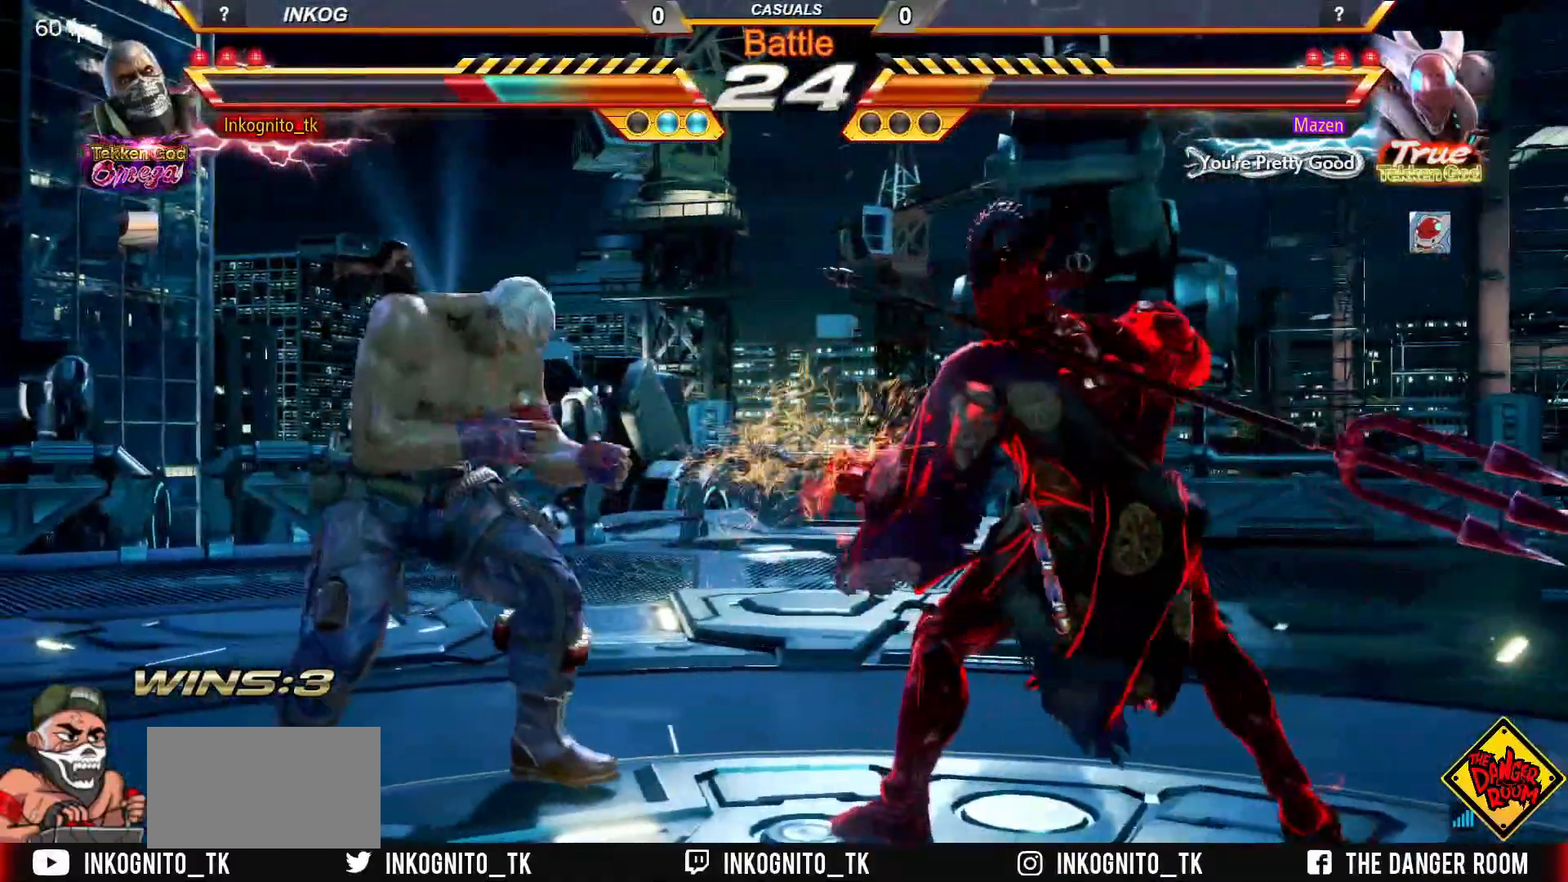
{"buttons": [], "left_stick": "left", "events": [[200, "left_stick", "center"], [267, "left_stick", "left"]]}
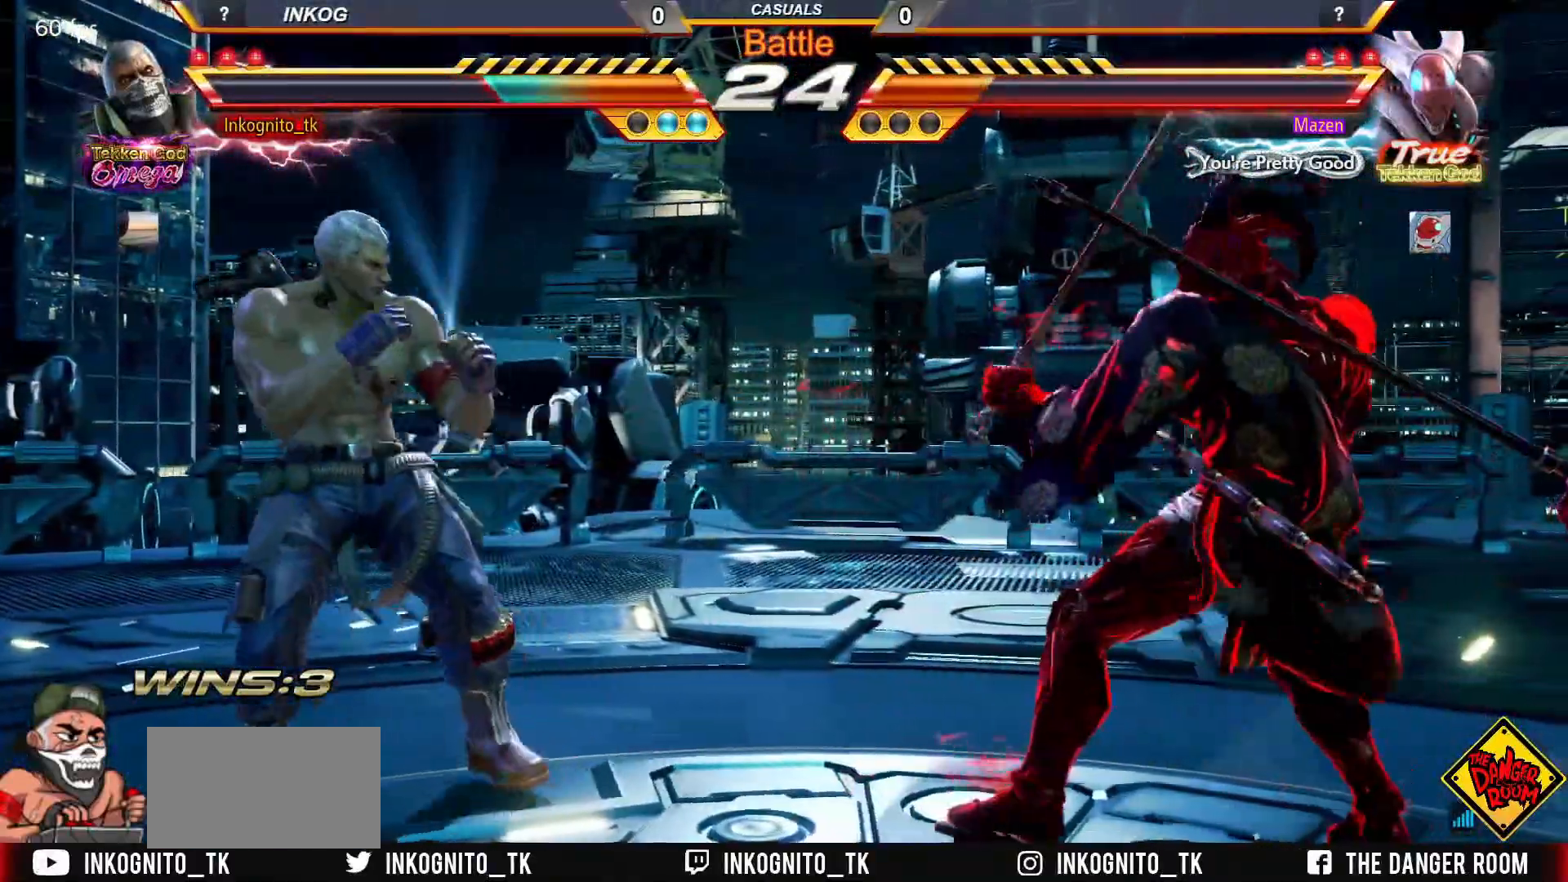
{"buttons": [], "left_stick": "center", "events": [[217, "left_stick", "center"], [317, "left_stick", "left"], [350, "TRIANGLE", "down"], [367, "left_stick", "center"], [400, "TRIANGLE", "up"]]}
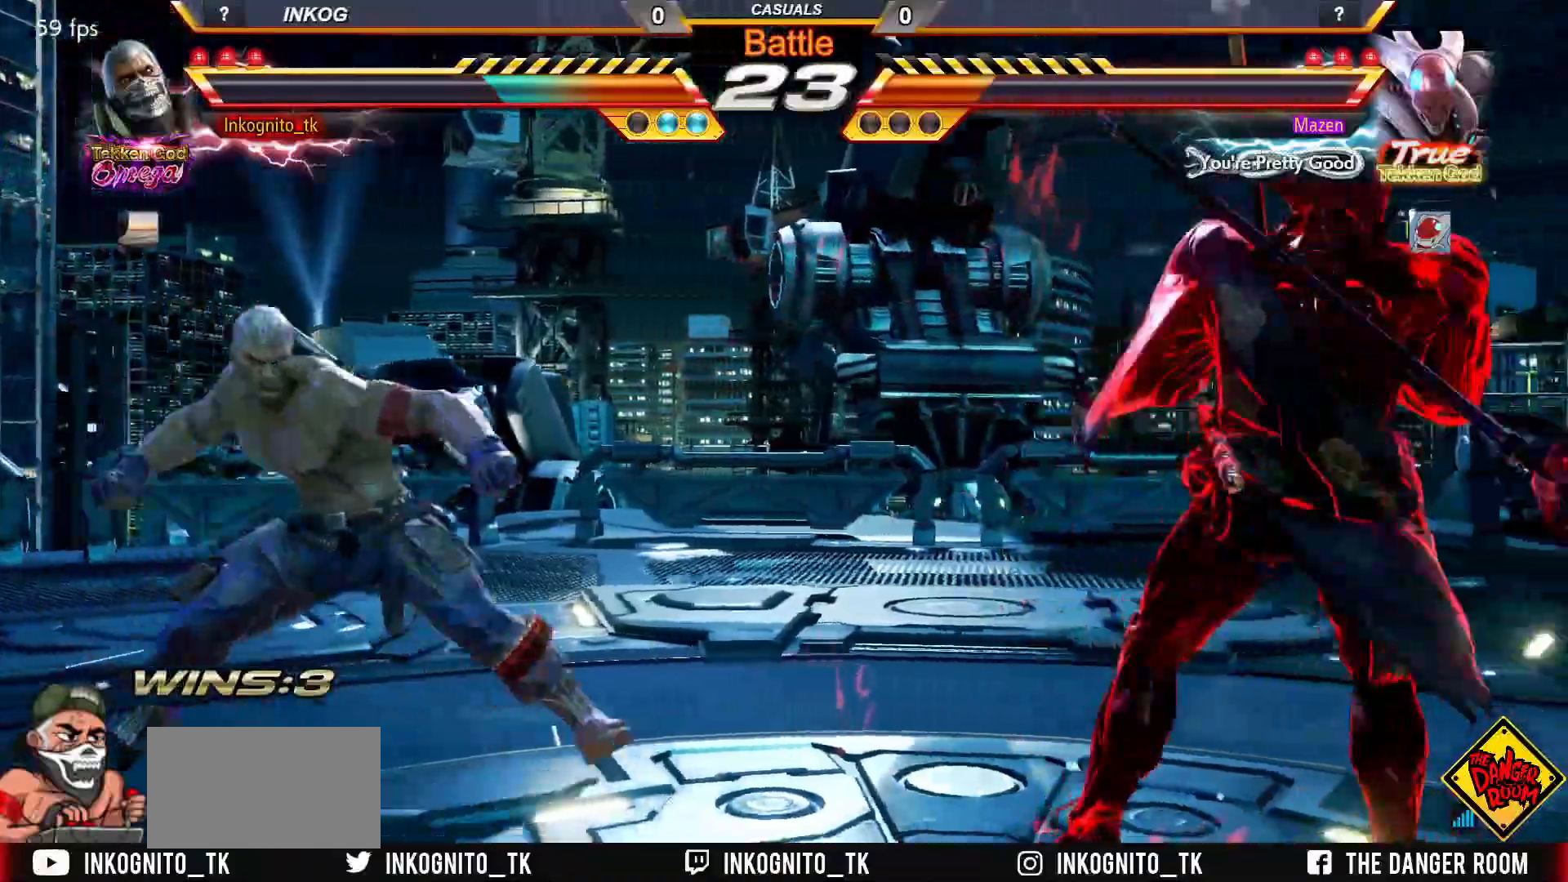
{"buttons": [], "left_stick": "center", "events": []}
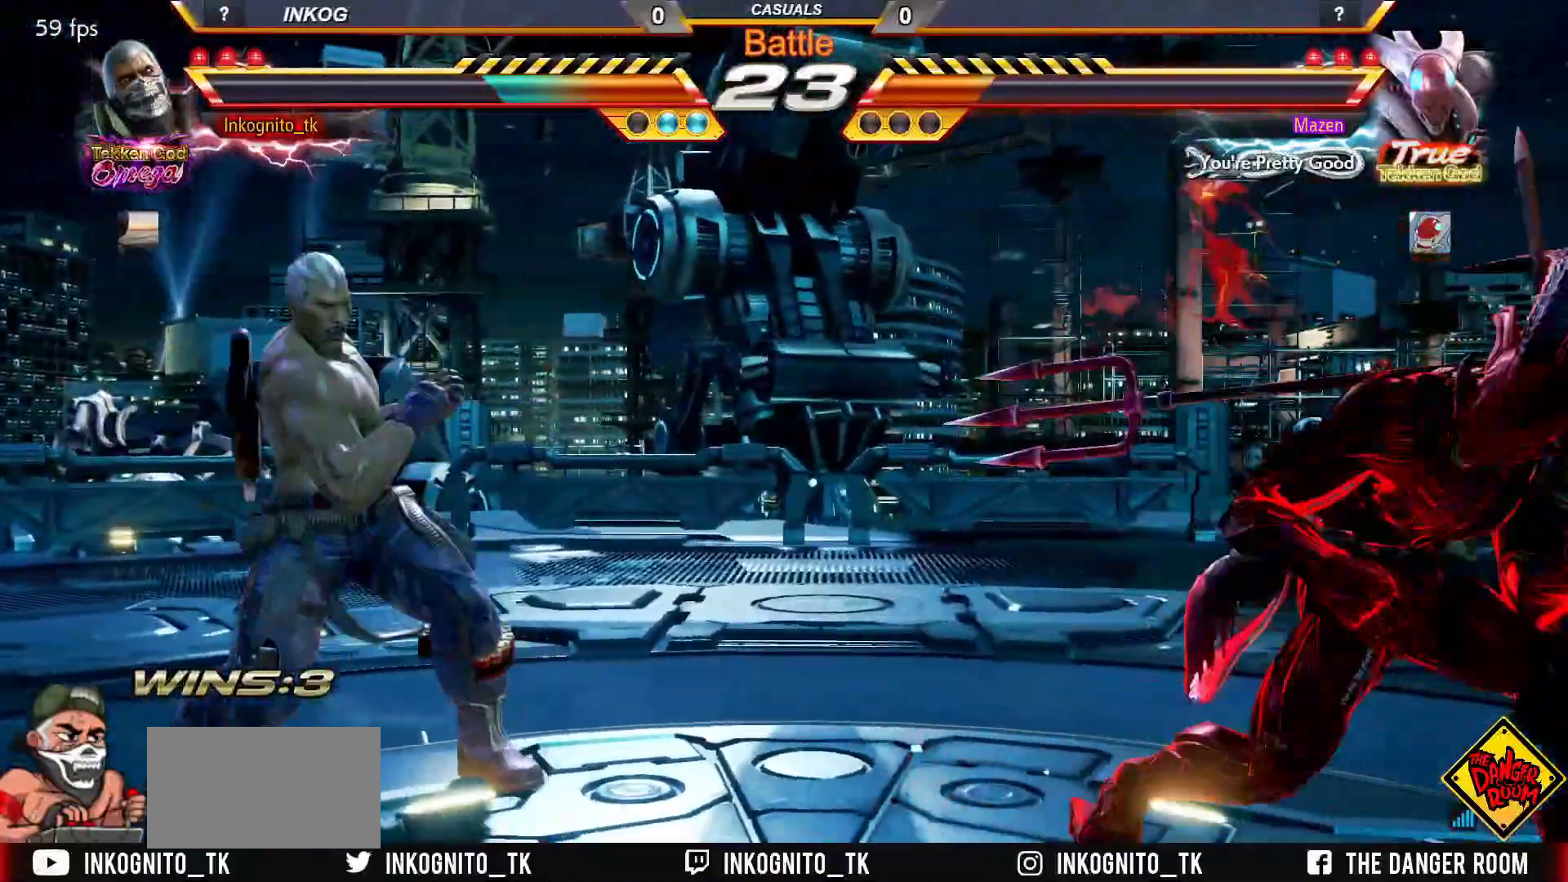
{"buttons": [], "left_stick": "right", "events": [[133, "left_stick", "right"], [183, "left_stick", "center"], [267, "left_stick", "right"]]}
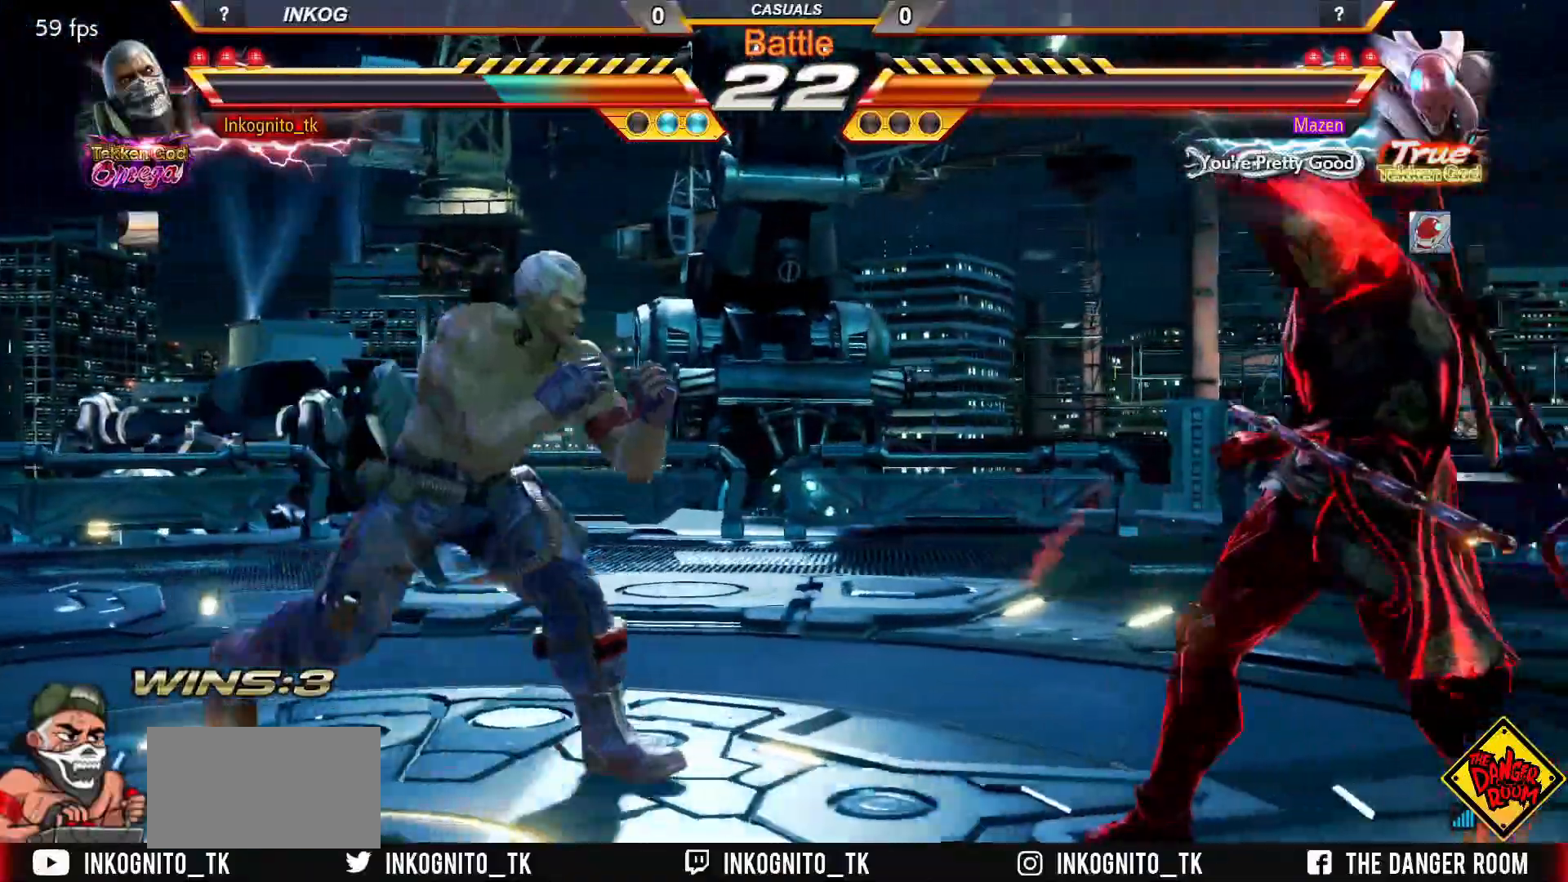
{"buttons": [], "left_stick": "left", "events": [[183, "left_stick", "left"], [250, "left_stick", "center"], [300, "left_stick", "left"]]}
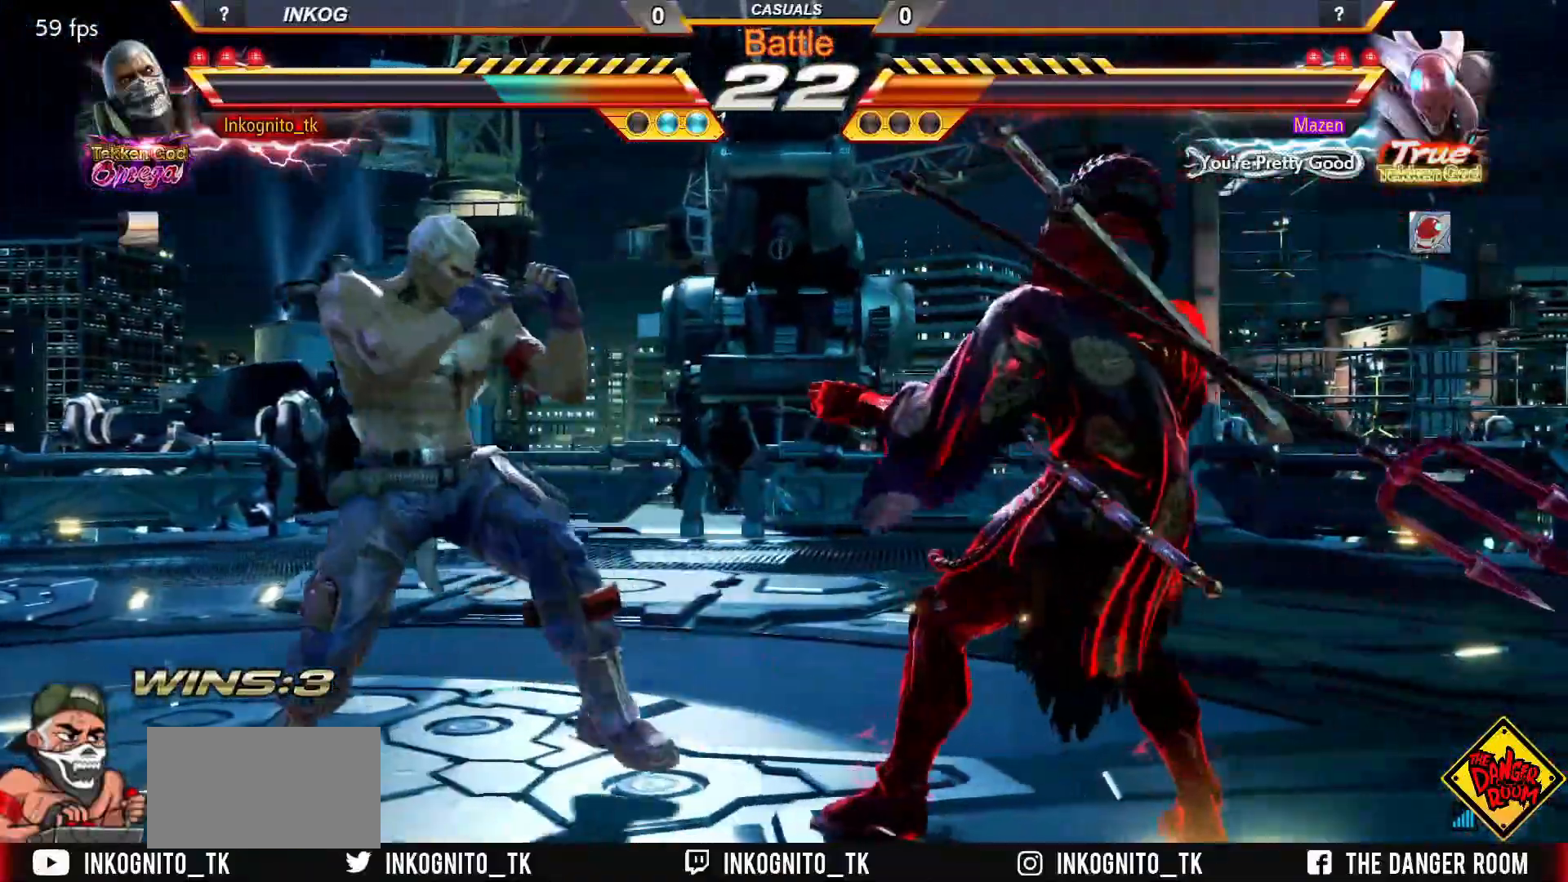
{"buttons": ["CIRCLE"], "left_stick": "left", "events": [[50, "left_stick", "center"], [100, "left_stick", "left"], [267, "CIRCLE", "down"]]}
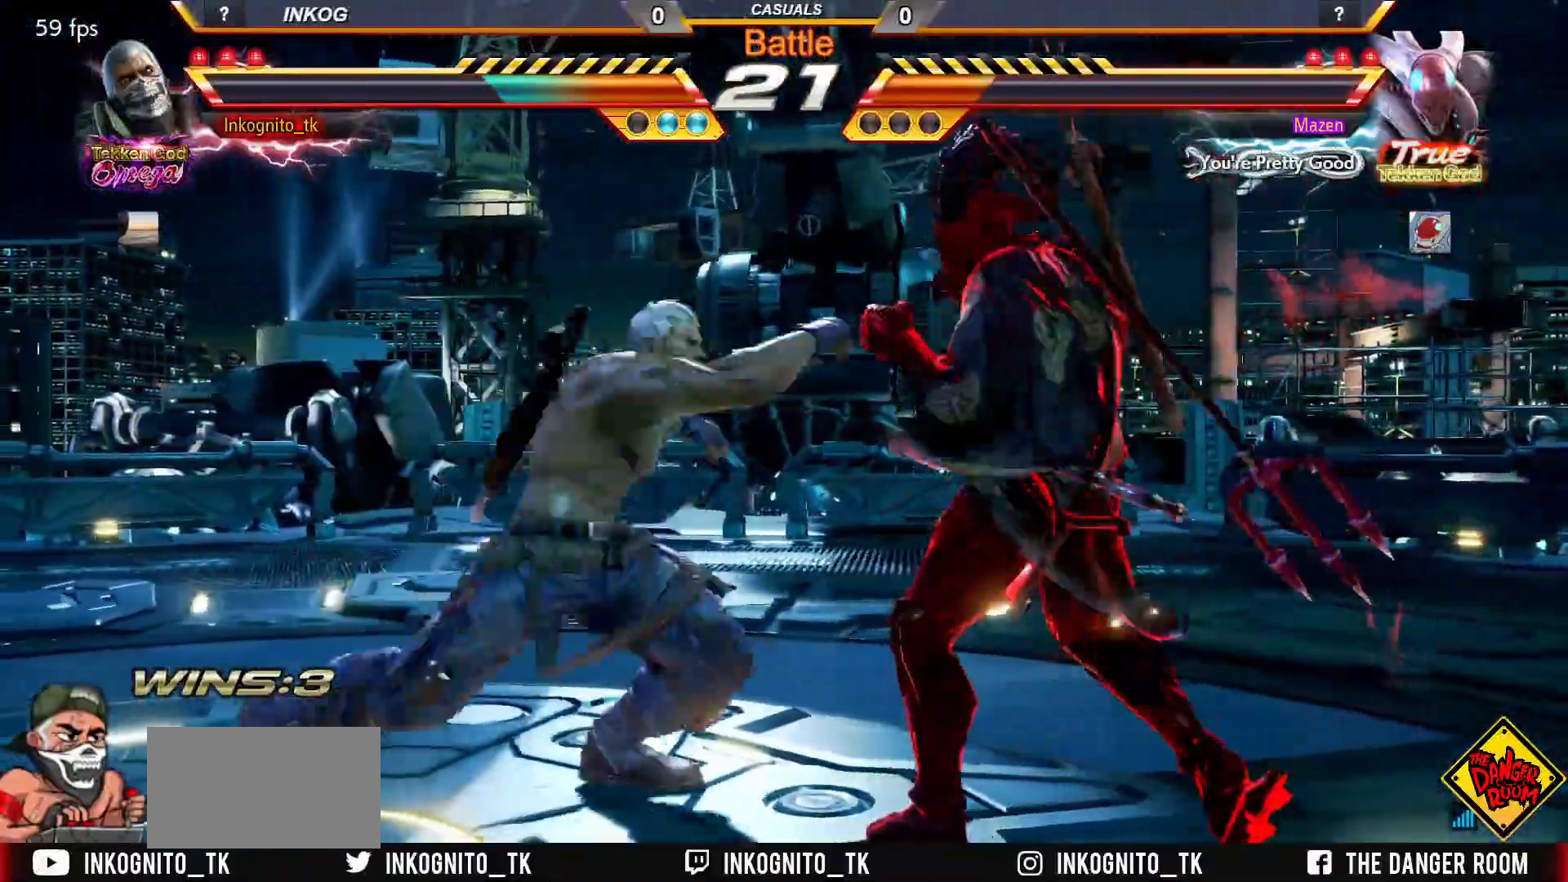
{"buttons": ["CIRCLE"], "left_stick": "left", "events": [[83, "left_stick", "center"], [383, "left_stick", "left"]]}
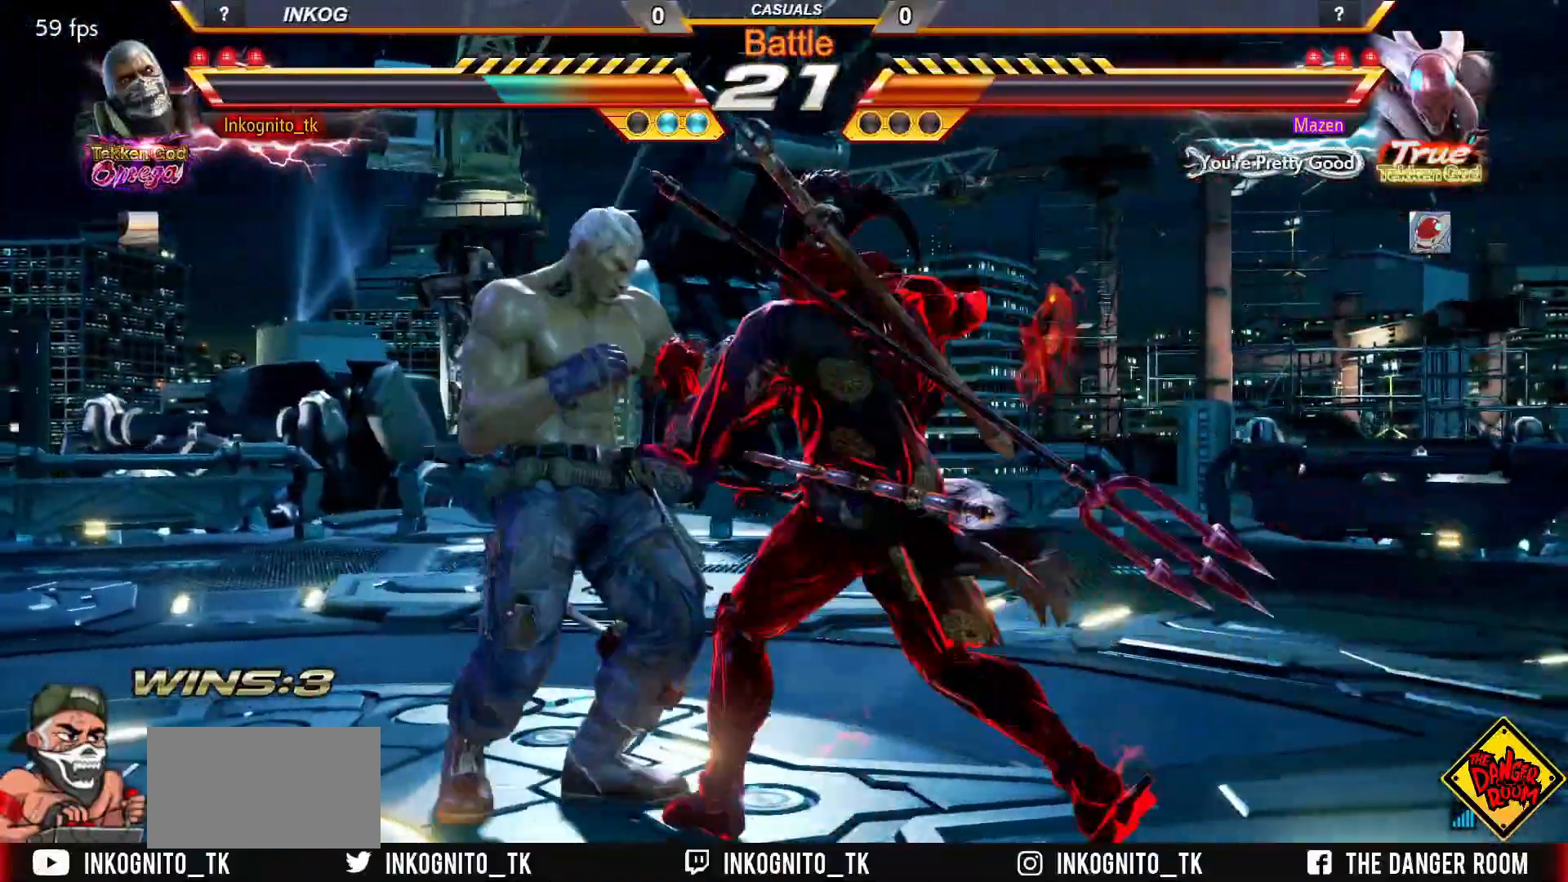
{"buttons": [], "left_stick": "left", "events": [[50, "CIRCLE", "up"]]}
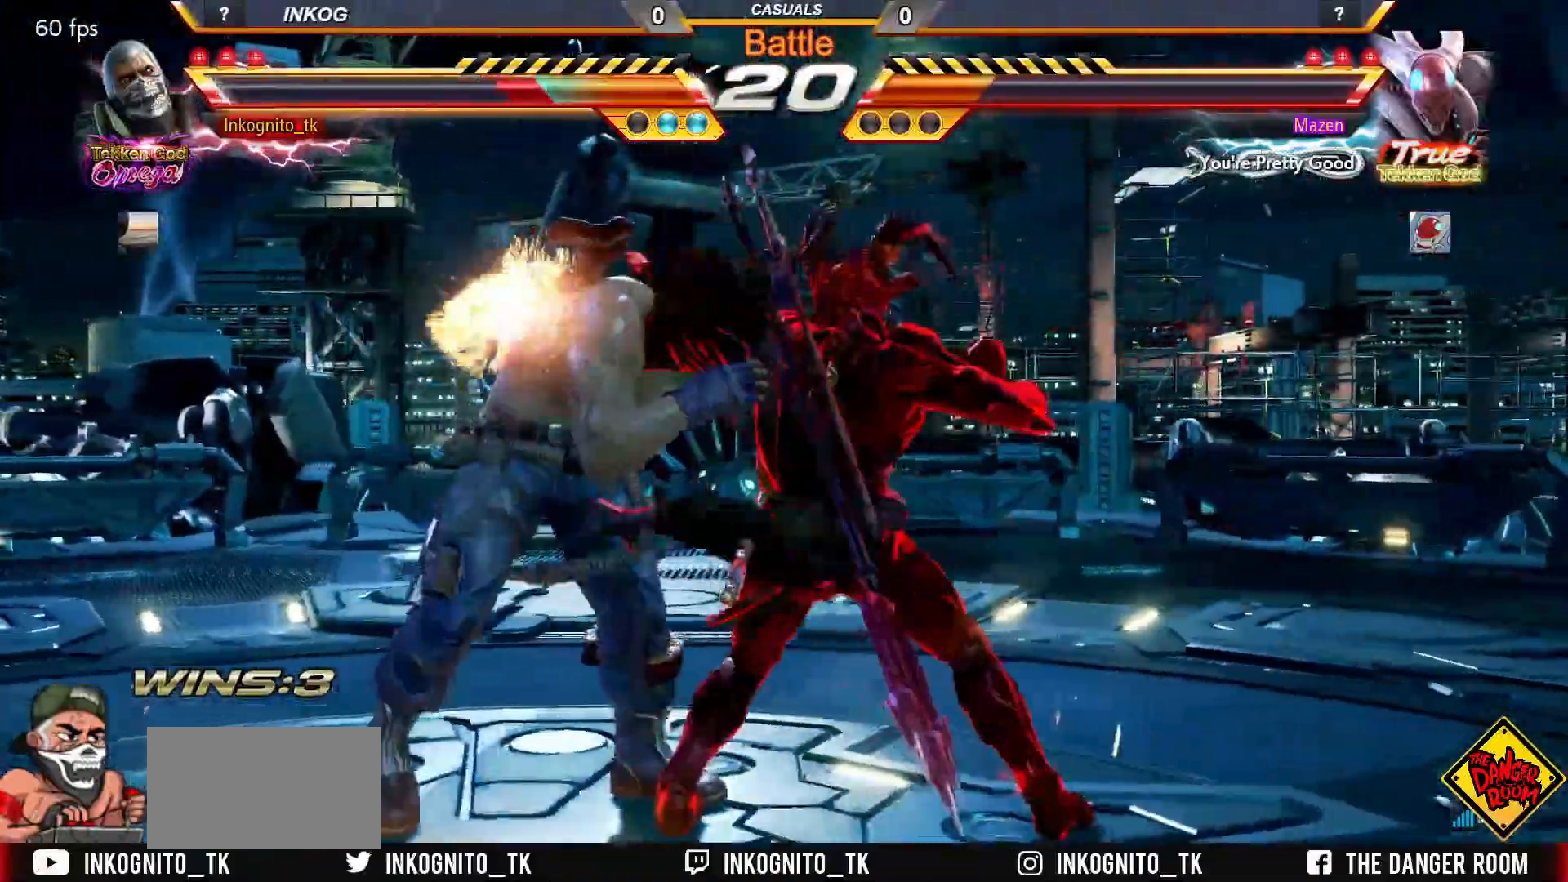
{"buttons": [], "left_stick": "center", "events": [[317, "left_stick", "center"]]}
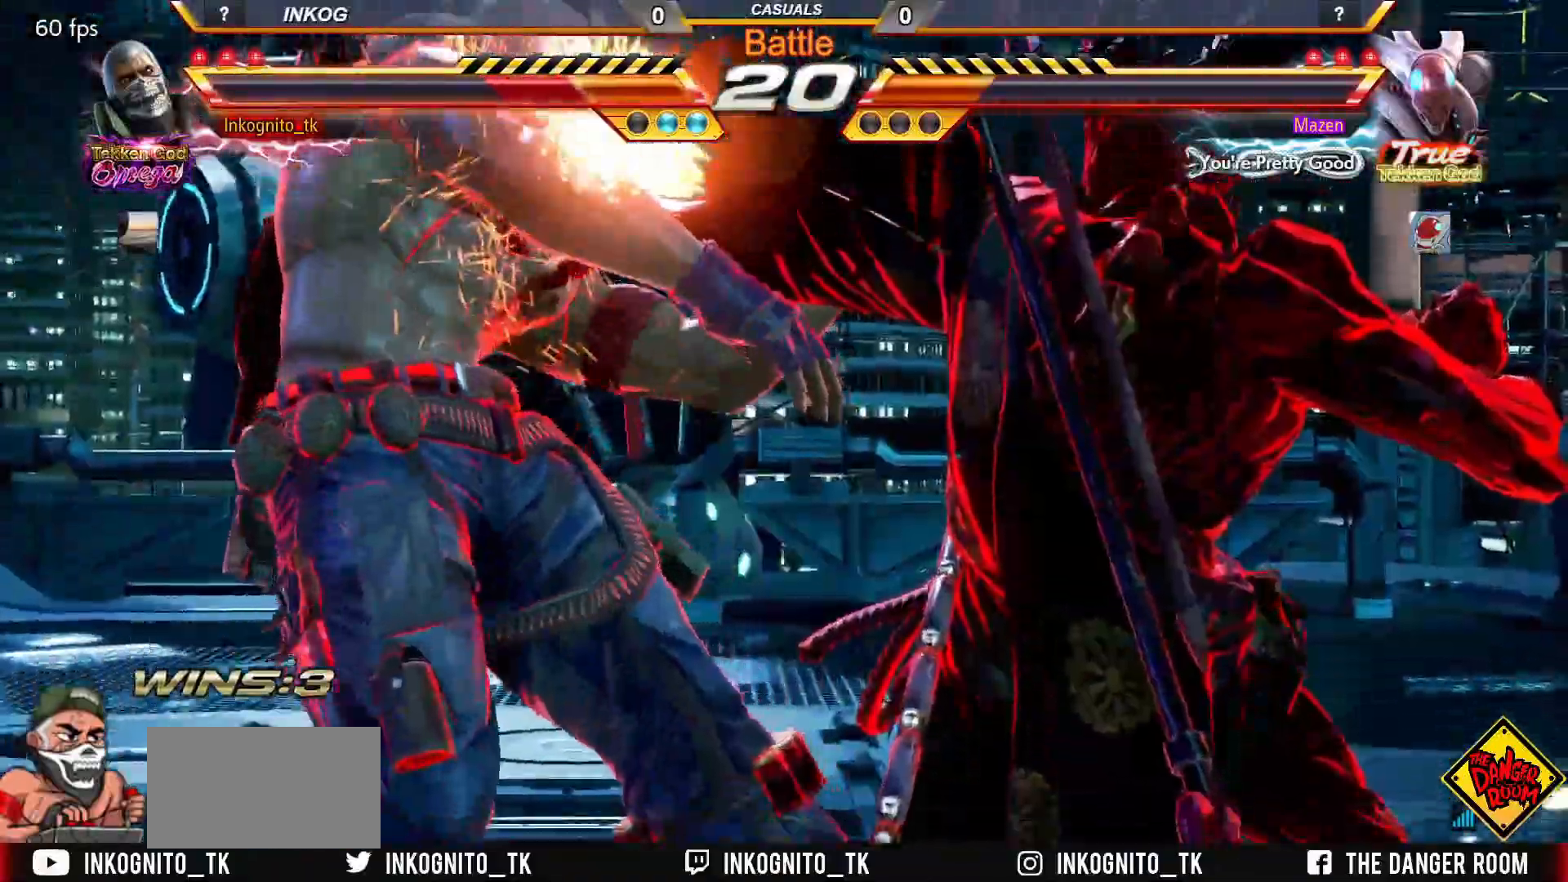
{"buttons": [], "left_stick": "center", "events": []}
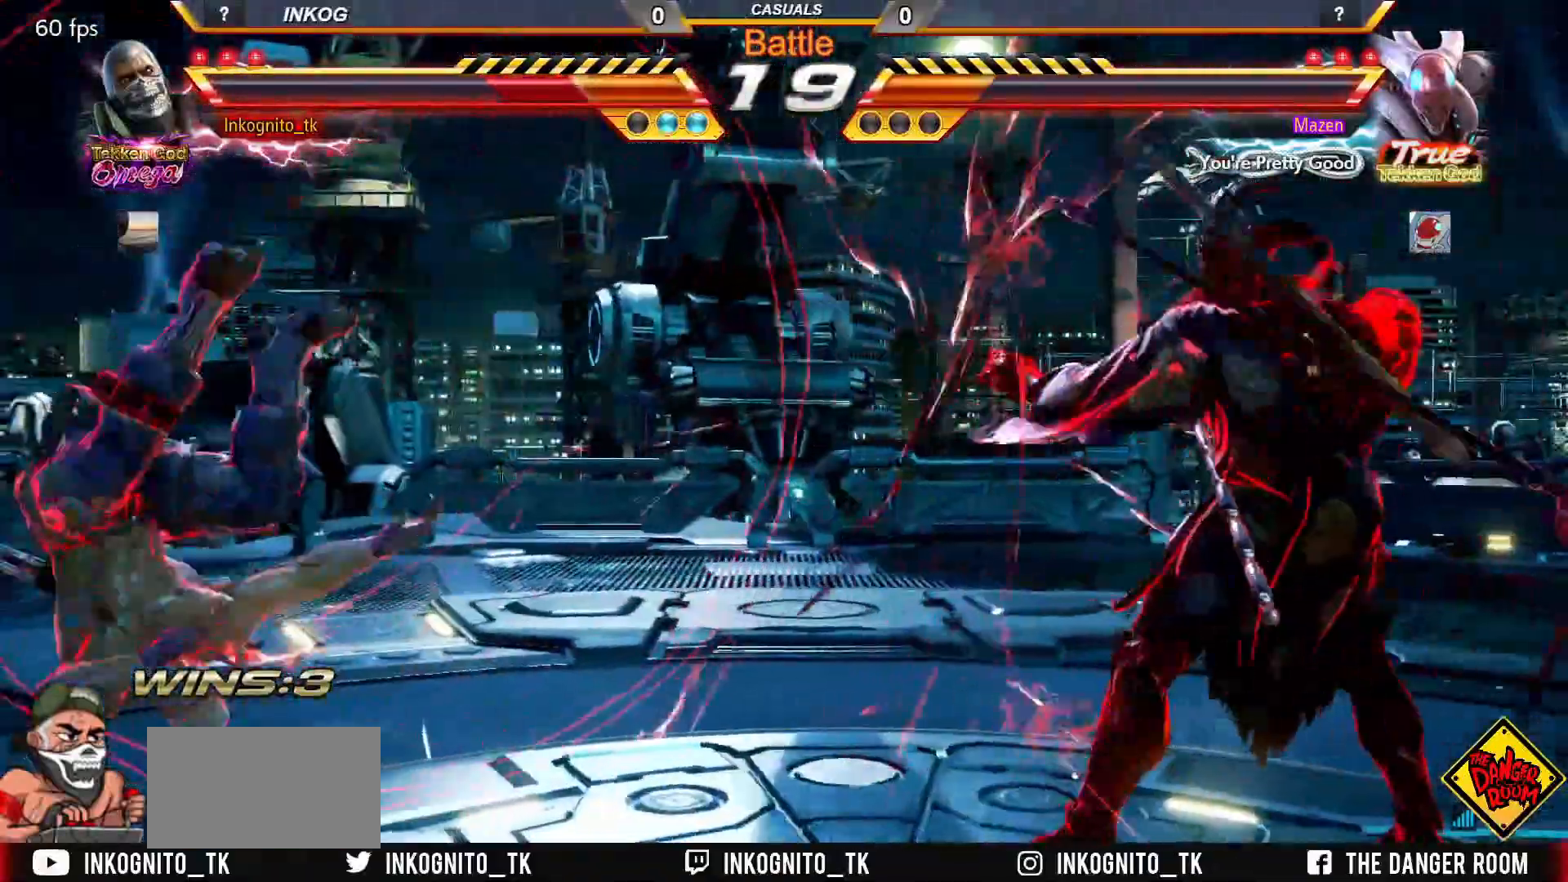
{"buttons": ["CIRCLE"], "left_stick": "center", "events": [[483, "CIRCLE", "down"]]}
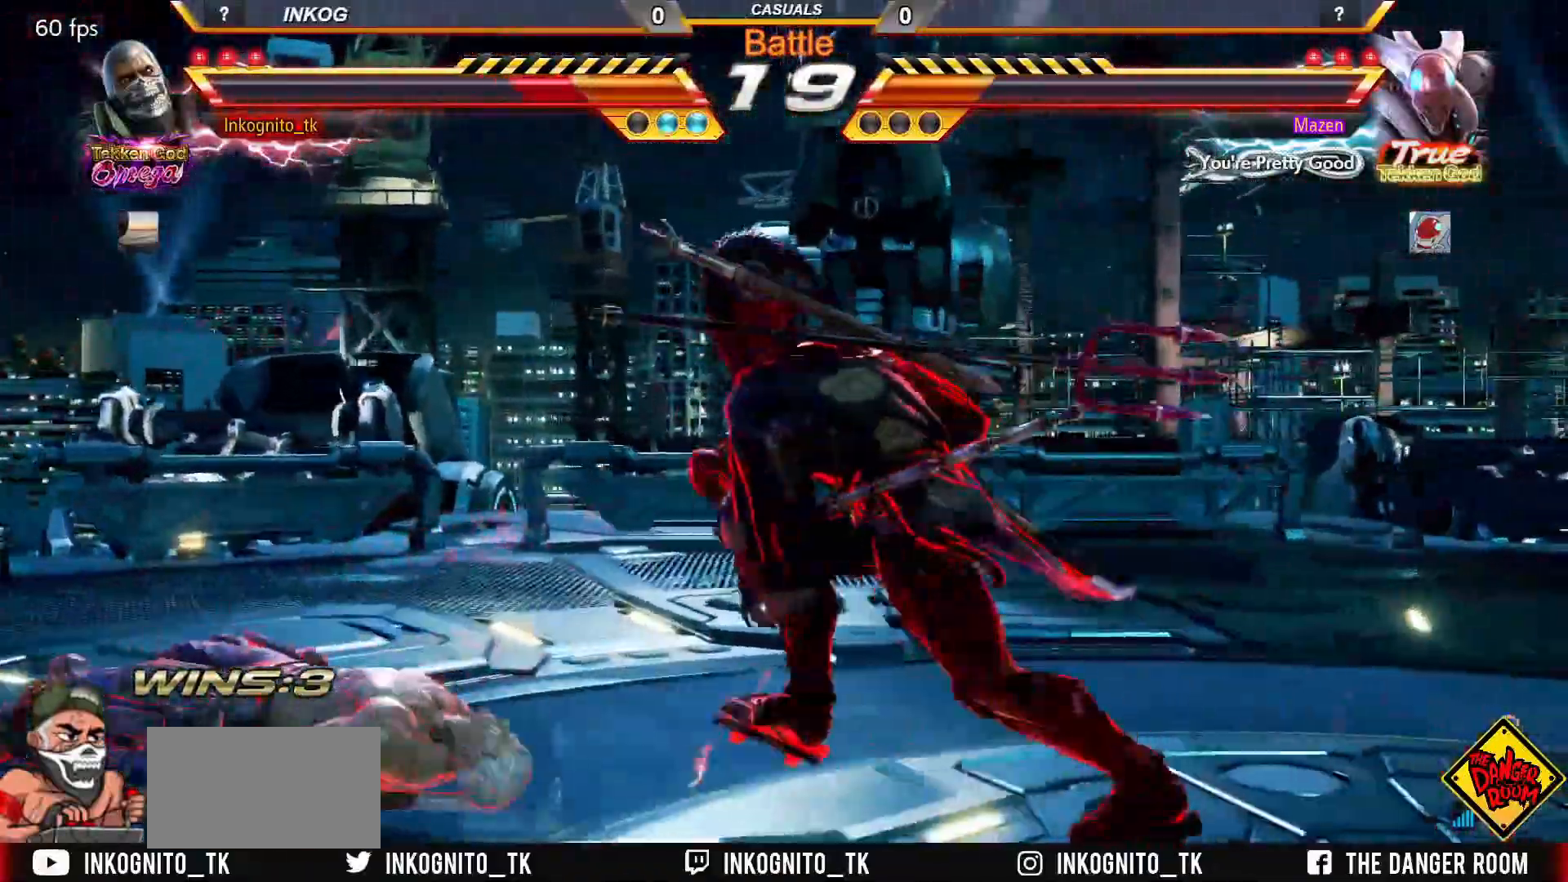
{"buttons": ["CROSS", "CIRCLE"], "left_stick": "center", "events": [[33, "CIRCLE", "up"], [83, "CIRCLE", "down"], [133, "CIRCLE", "up"], [367, "CIRCLE", "down"], [383, "CROSS", "down"]]}
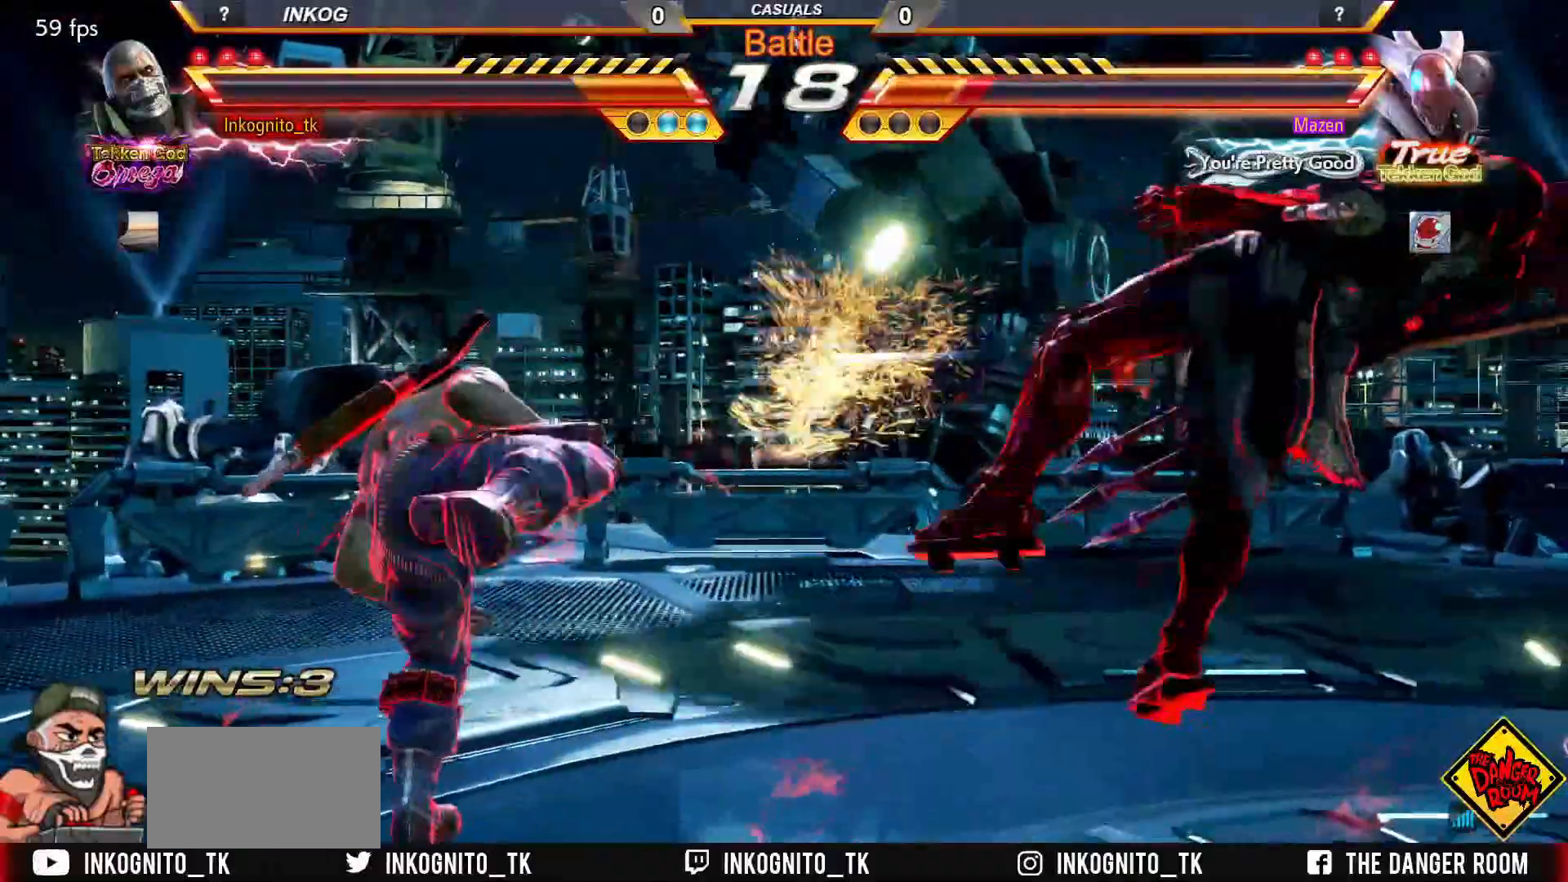
{"buttons": ["CROSS", "CIRCLE"], "left_stick": "right", "events": [[183, "left_stick", "right"], [250, "left_stick", "center"], [350, "left_stick", "right"]]}
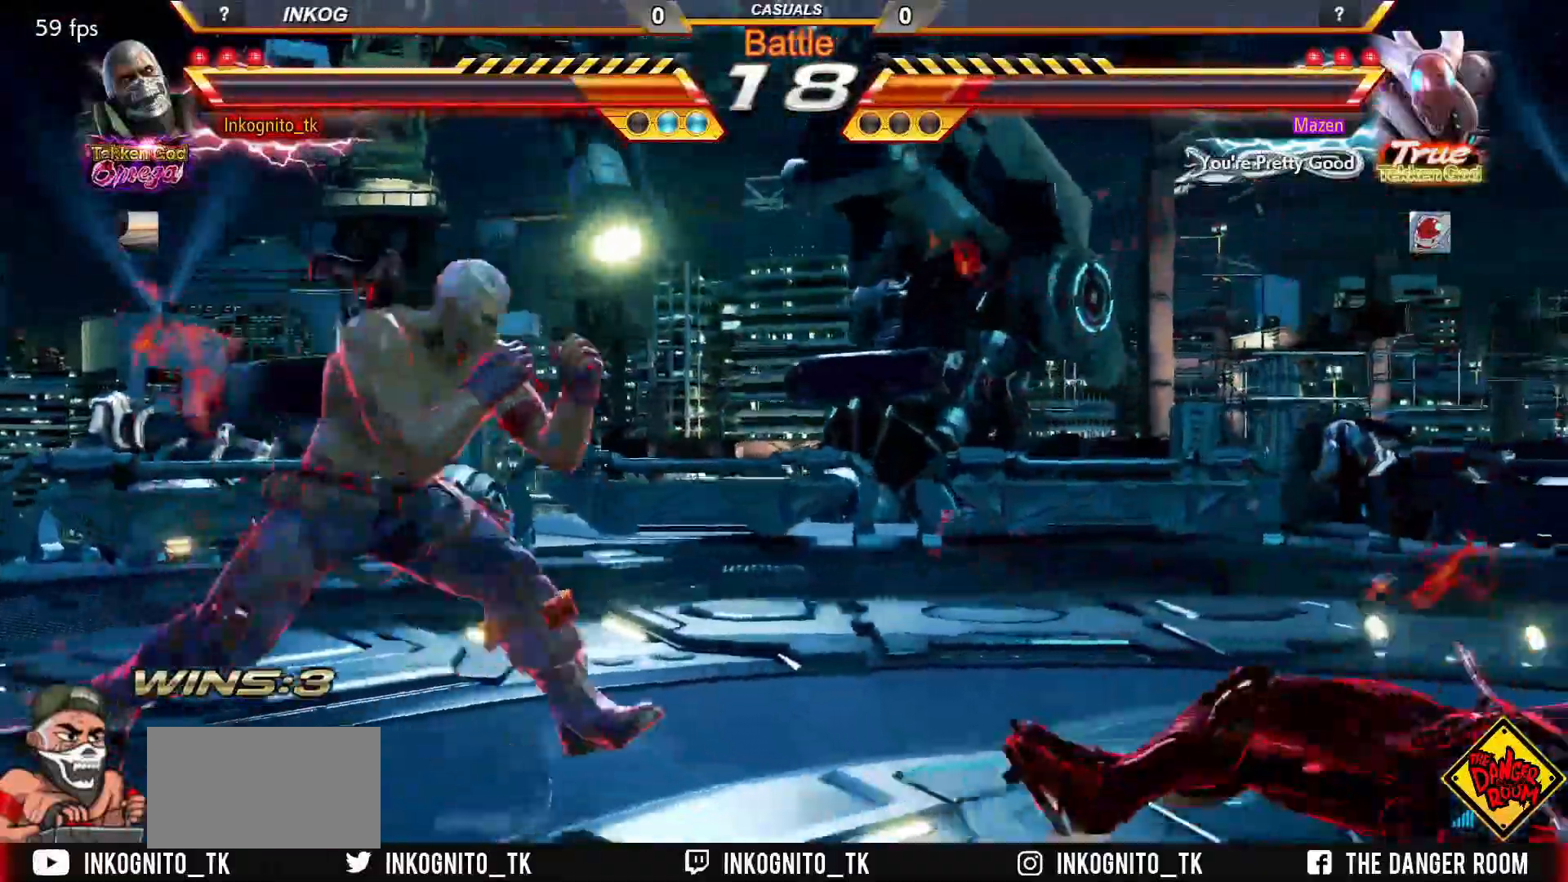
{"buttons": [], "left_stick": "left", "events": [[333, "left_stick", "left"], [350, "CROSS", "up"], [367, "CIRCLE", "up"], [417, "left_stick", "center"], [500, "left_stick", "left"]]}
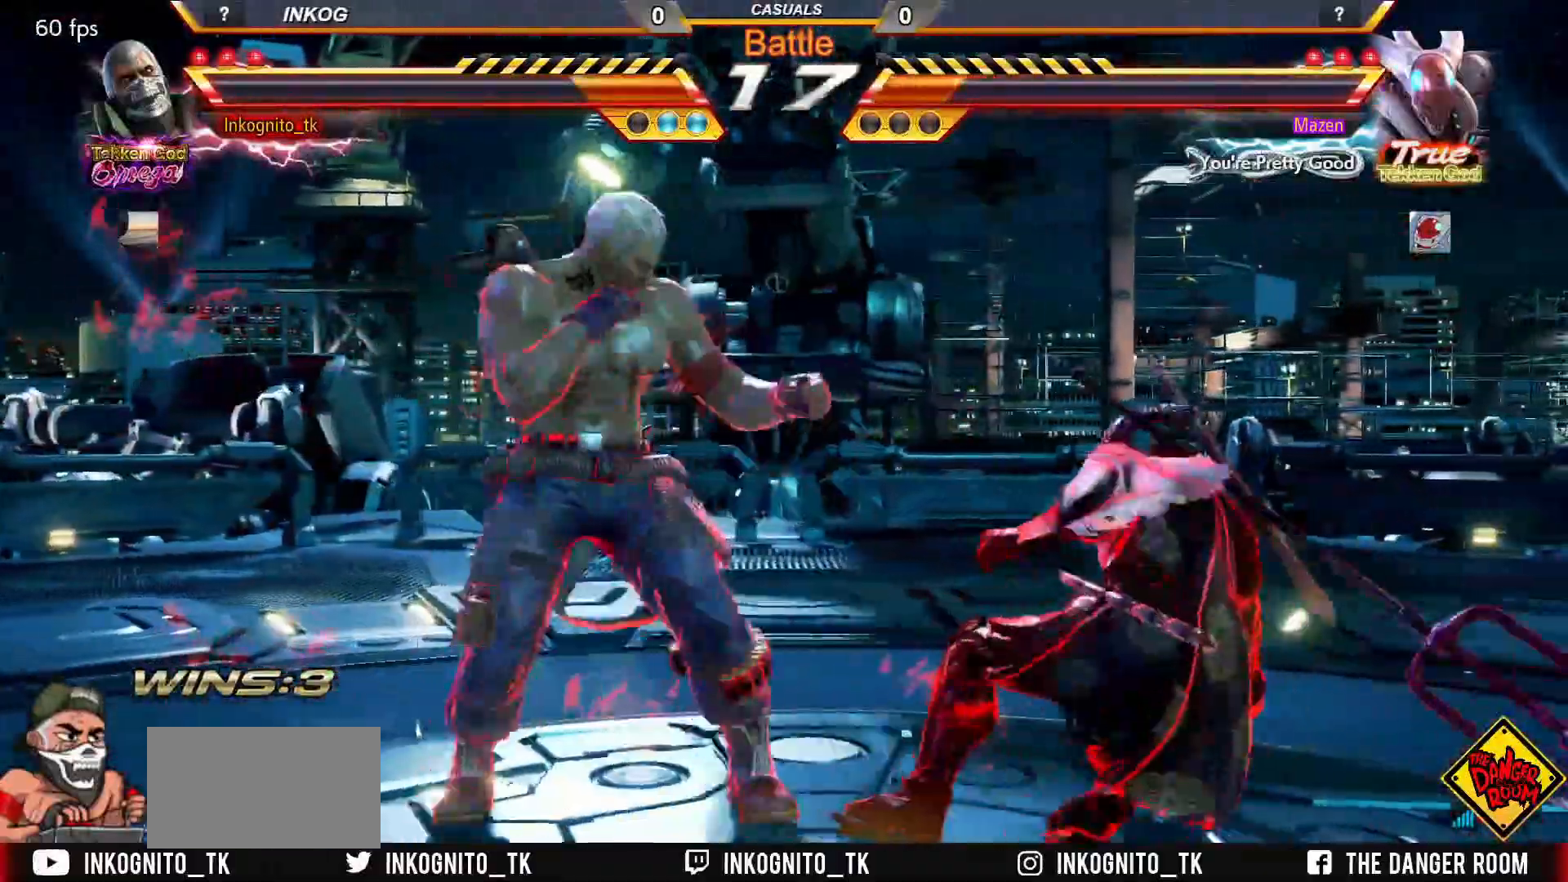
{"buttons": ["CROSS", "CIRCLE"], "left_stick": "center", "events": [[50, "R1", "down"], [133, "R1", "up"], [150, "left_stick", "center"], [300, "CIRCLE", "down"], [317, "CROSS", "down"]]}
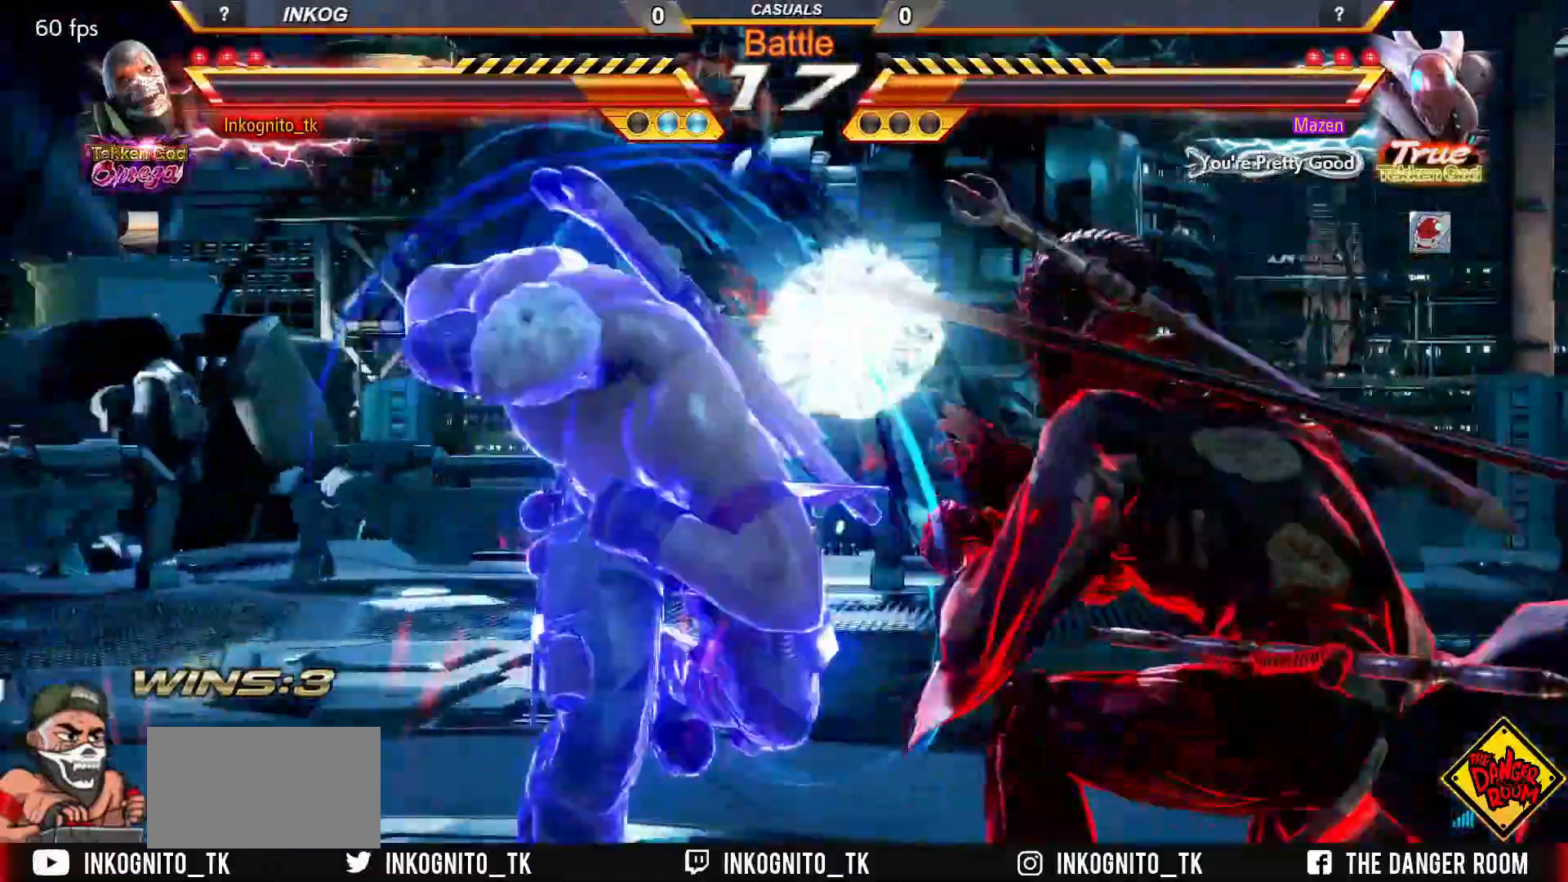
{"buttons": [], "left_stick": "left", "events": [[433, "CROSS", "up"], [450, "CIRCLE", "up"], [483, "left_stick", "left"]]}
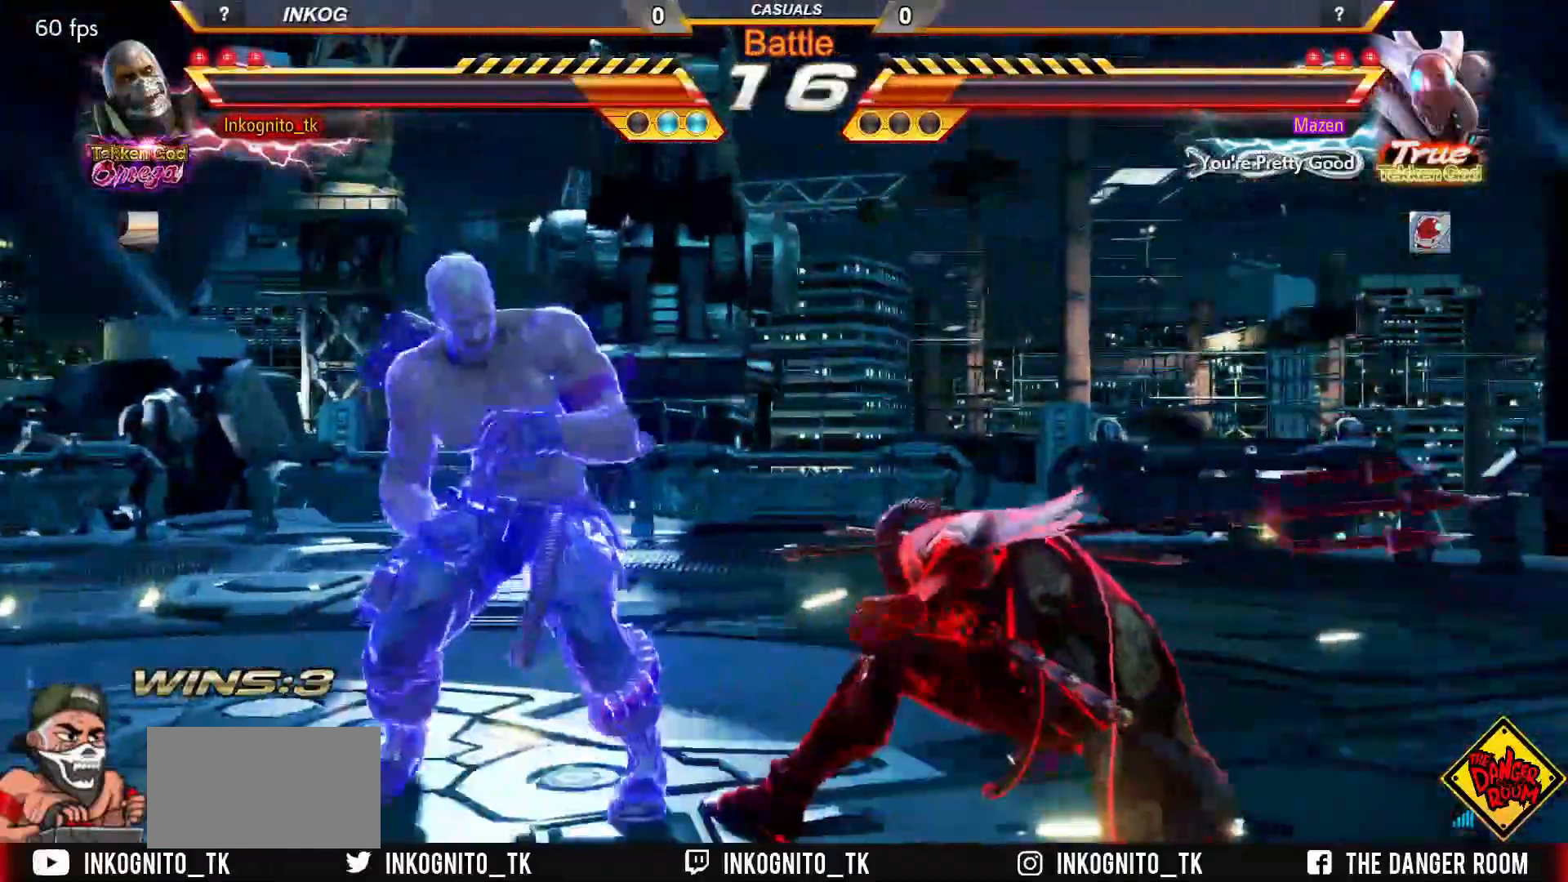
{"buttons": [], "left_stick": "center", "events": [[33, "SQUARE", "down"], [83, "left_stick", "center"], [100, "SQUARE", "up"]]}
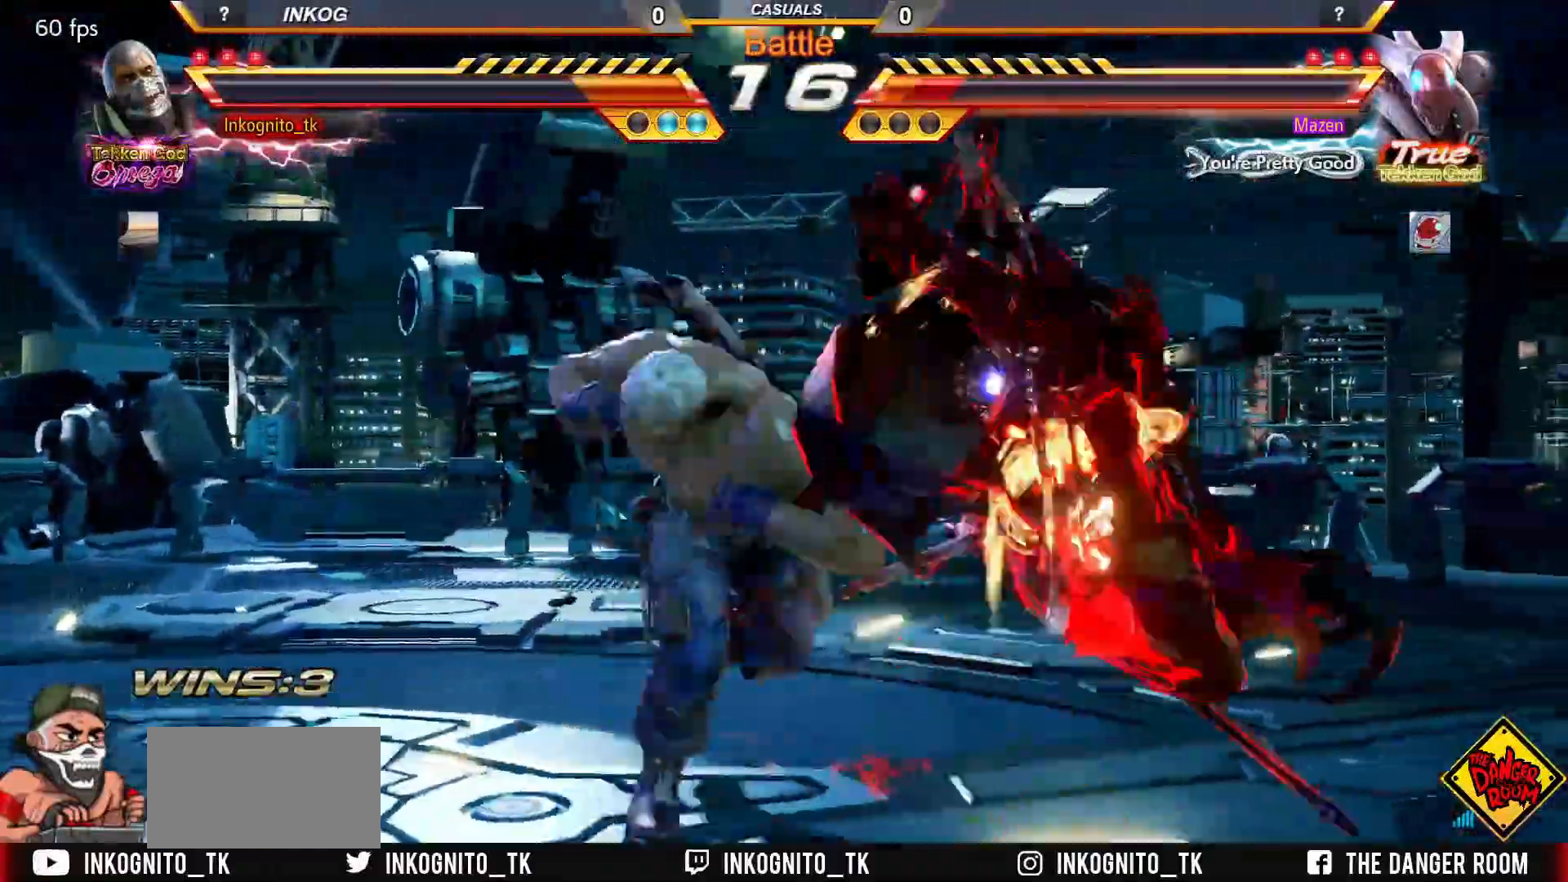
{"buttons": [], "left_stick": "right", "events": [[450, "left_stick", "right"]]}
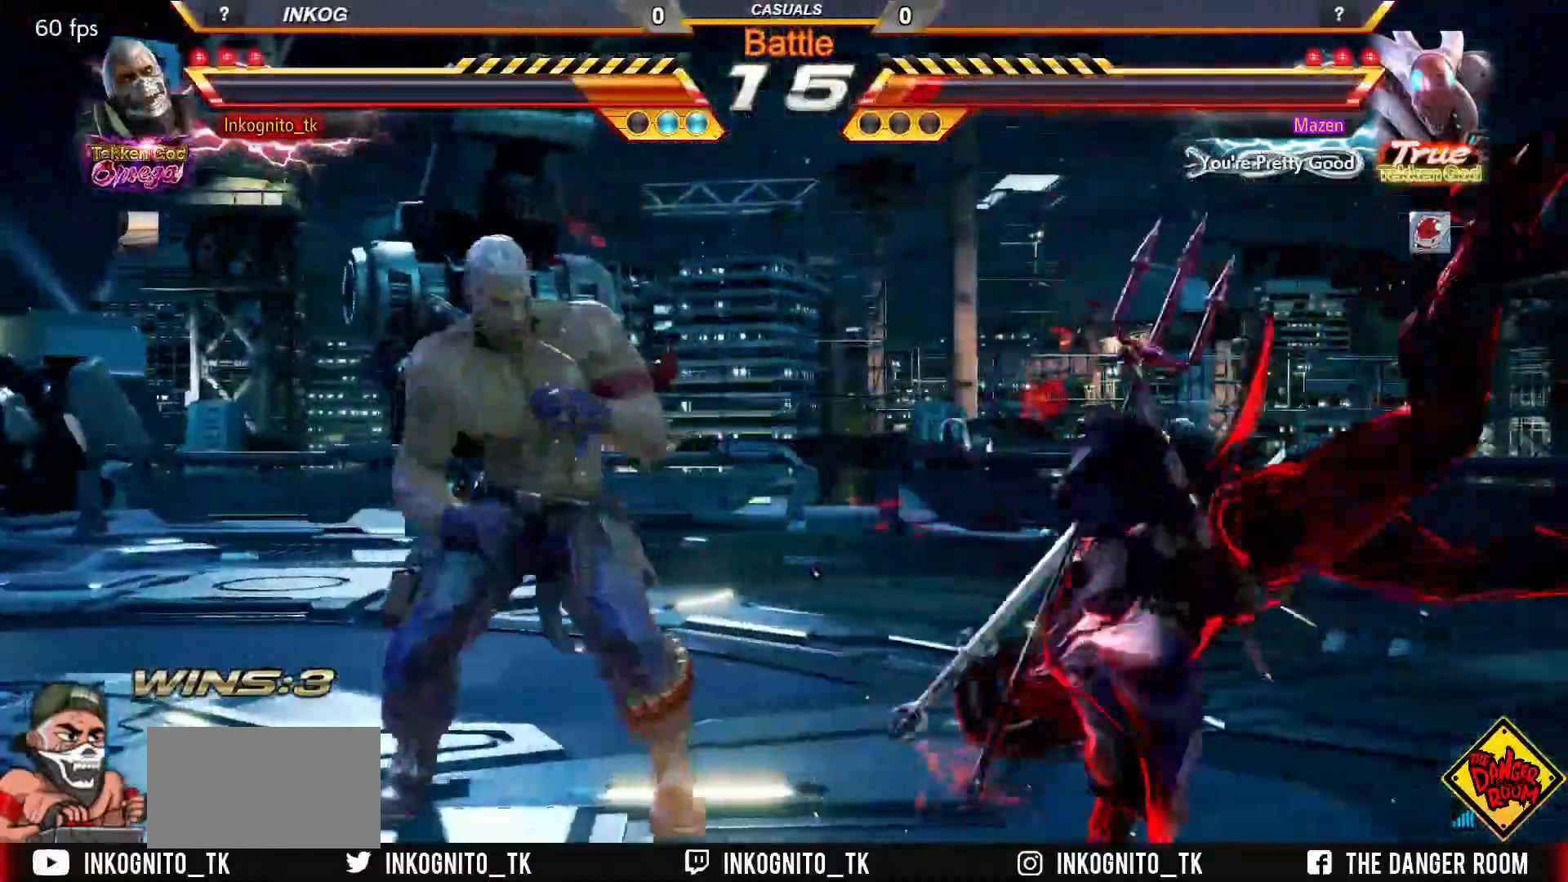
{"buttons": [], "left_stick": "center", "events": [[17, "left_stick", "center"], [100, "left_stick", "right"], [183, "SQUARE", "down"], [183, "left_stick", "left"], [233, "SQUARE", "up"], [250, "left_stick", "center"], [433, "SQUARE", "down"], [483, "SQUARE", "up"]]}
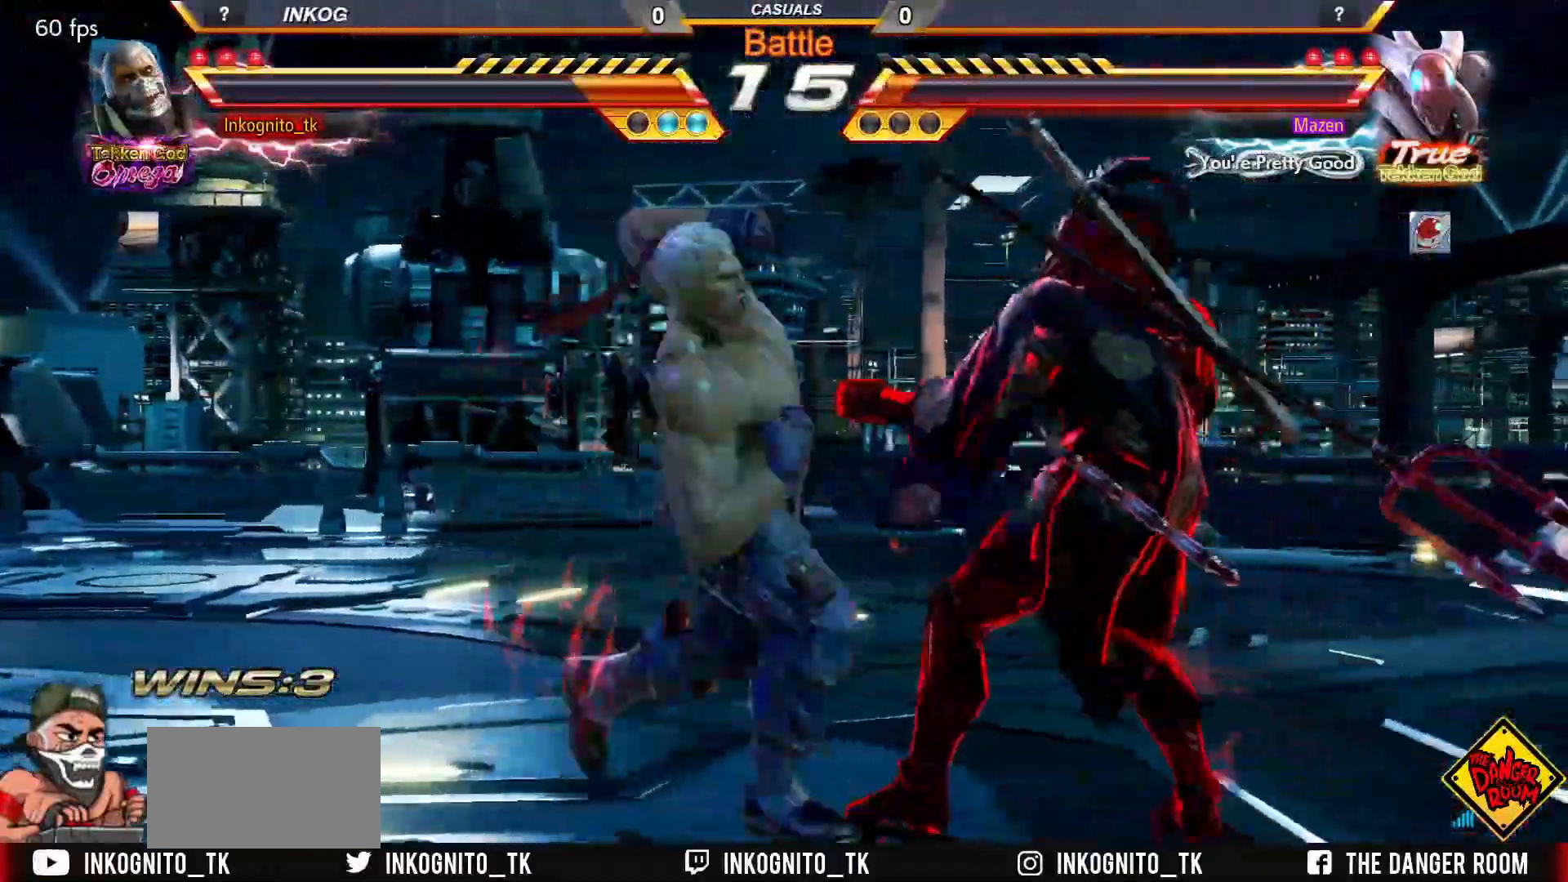
{"buttons": [], "left_stick": "up", "events": [[483, "left_stick", "up"]]}
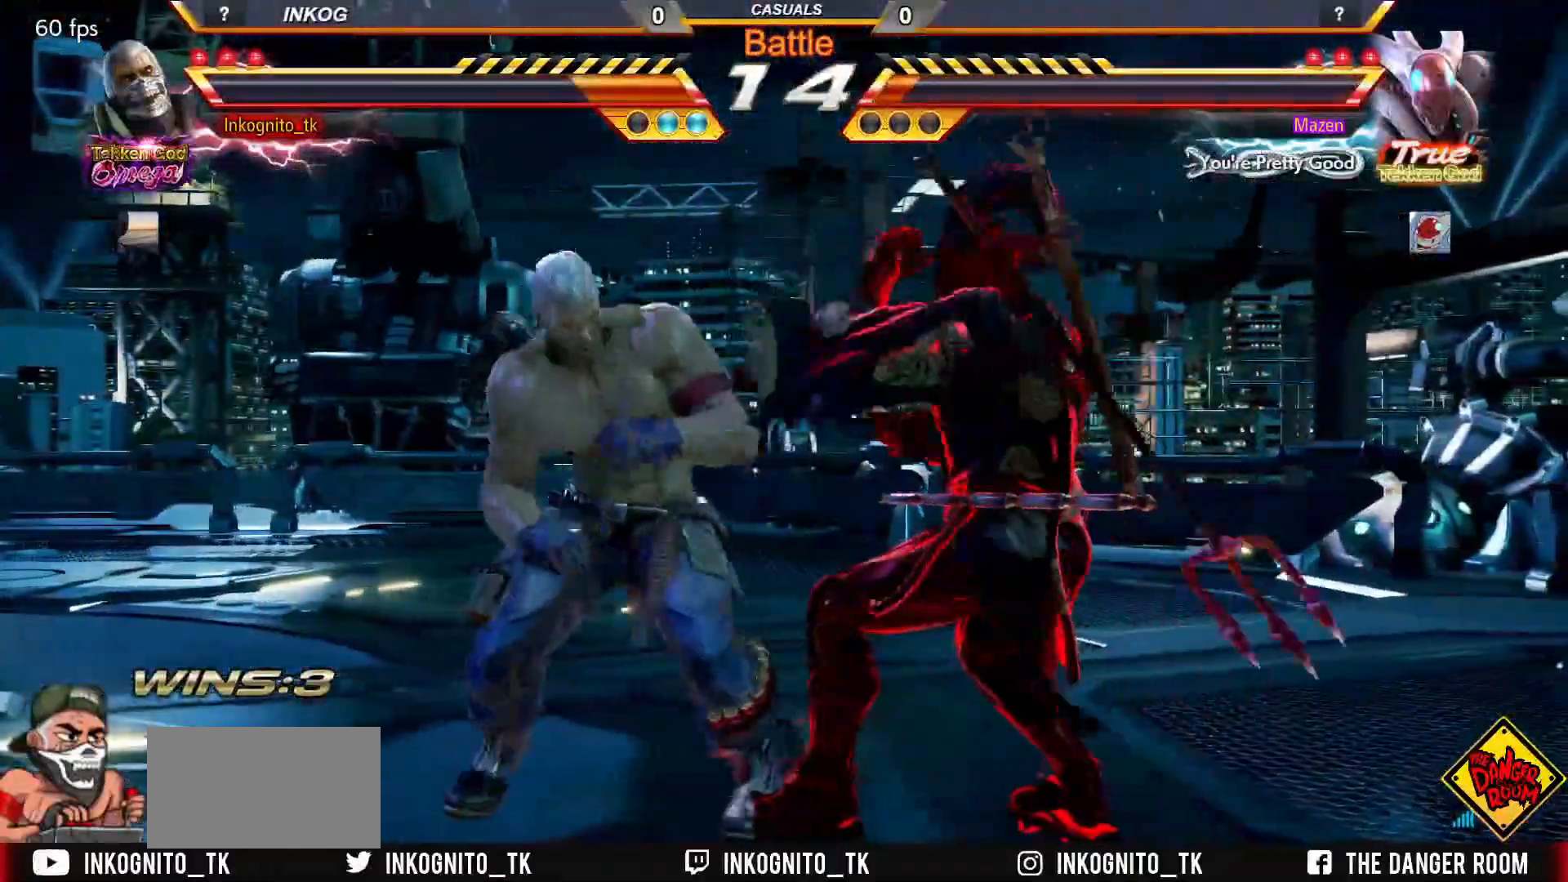
{"buttons": ["SQUARE"], "left_stick": "center", "events": [[83, "left_stick", "center"], [317, "SQUARE", "down"], [317, "left_stick", "left"], [367, "left_stick", "center"]]}
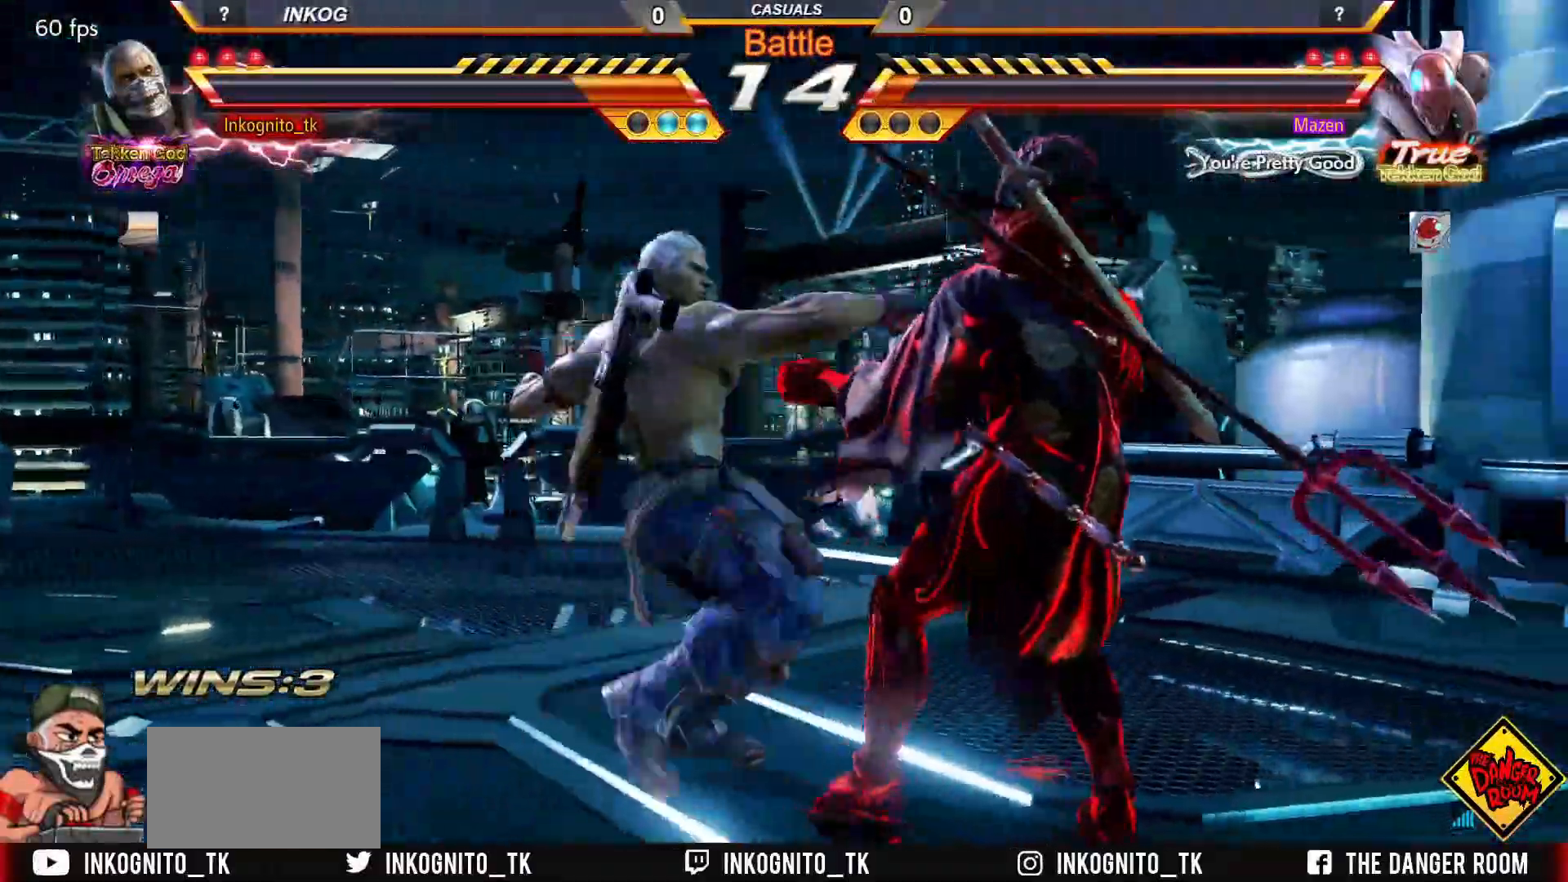
{"buttons": ["SQUARE"], "left_stick": "center", "events": []}
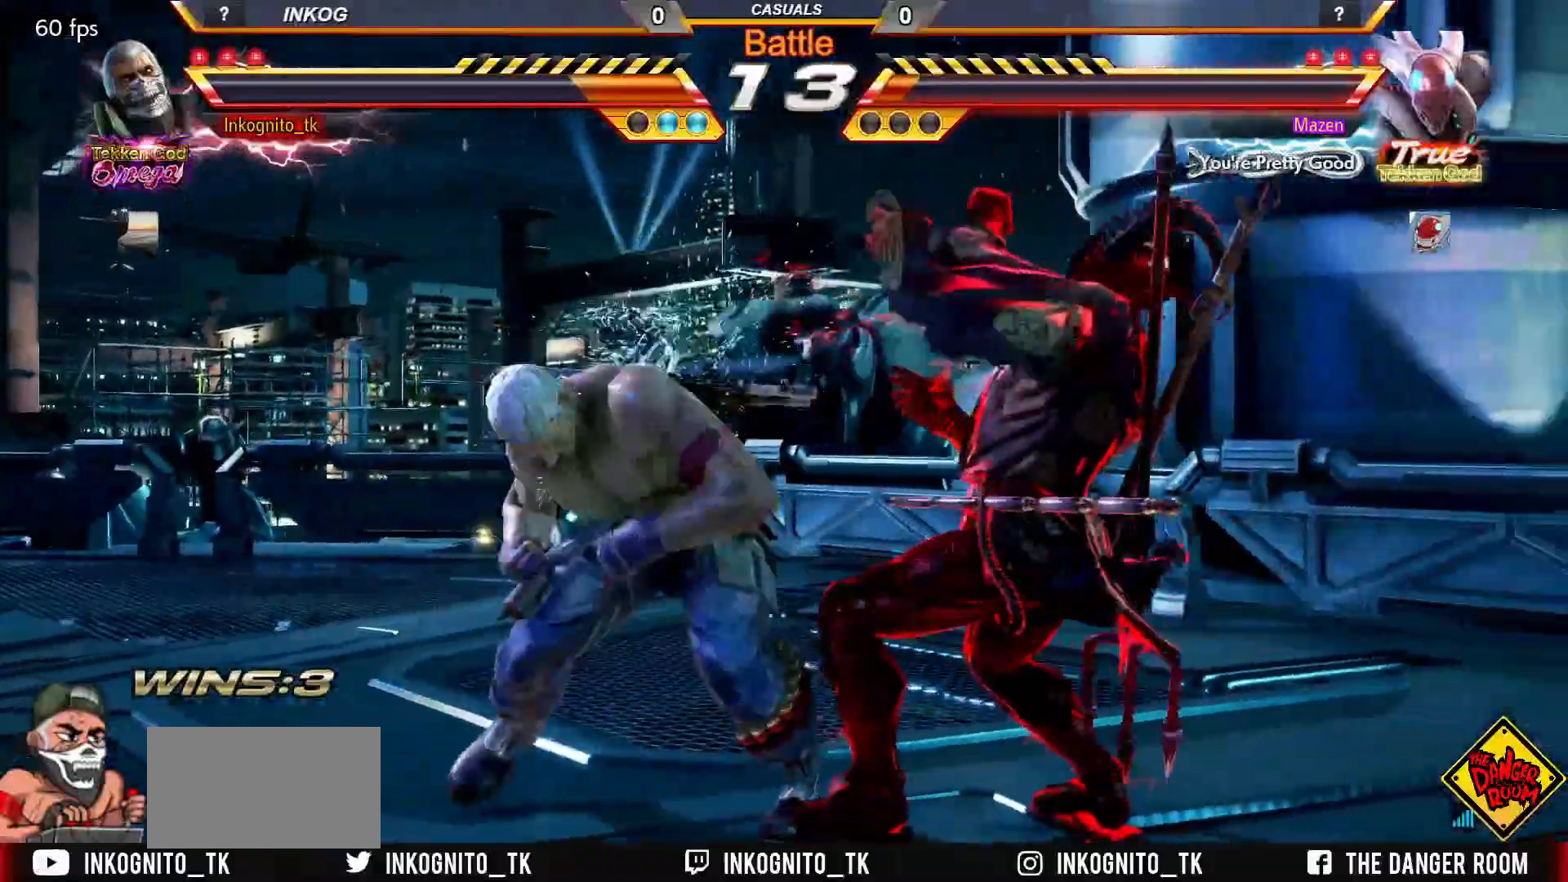
{"buttons": ["SQUARE"], "left_stick": "center", "events": [[83, "SQUARE", "up"], [217, "SQUARE", "down"]]}
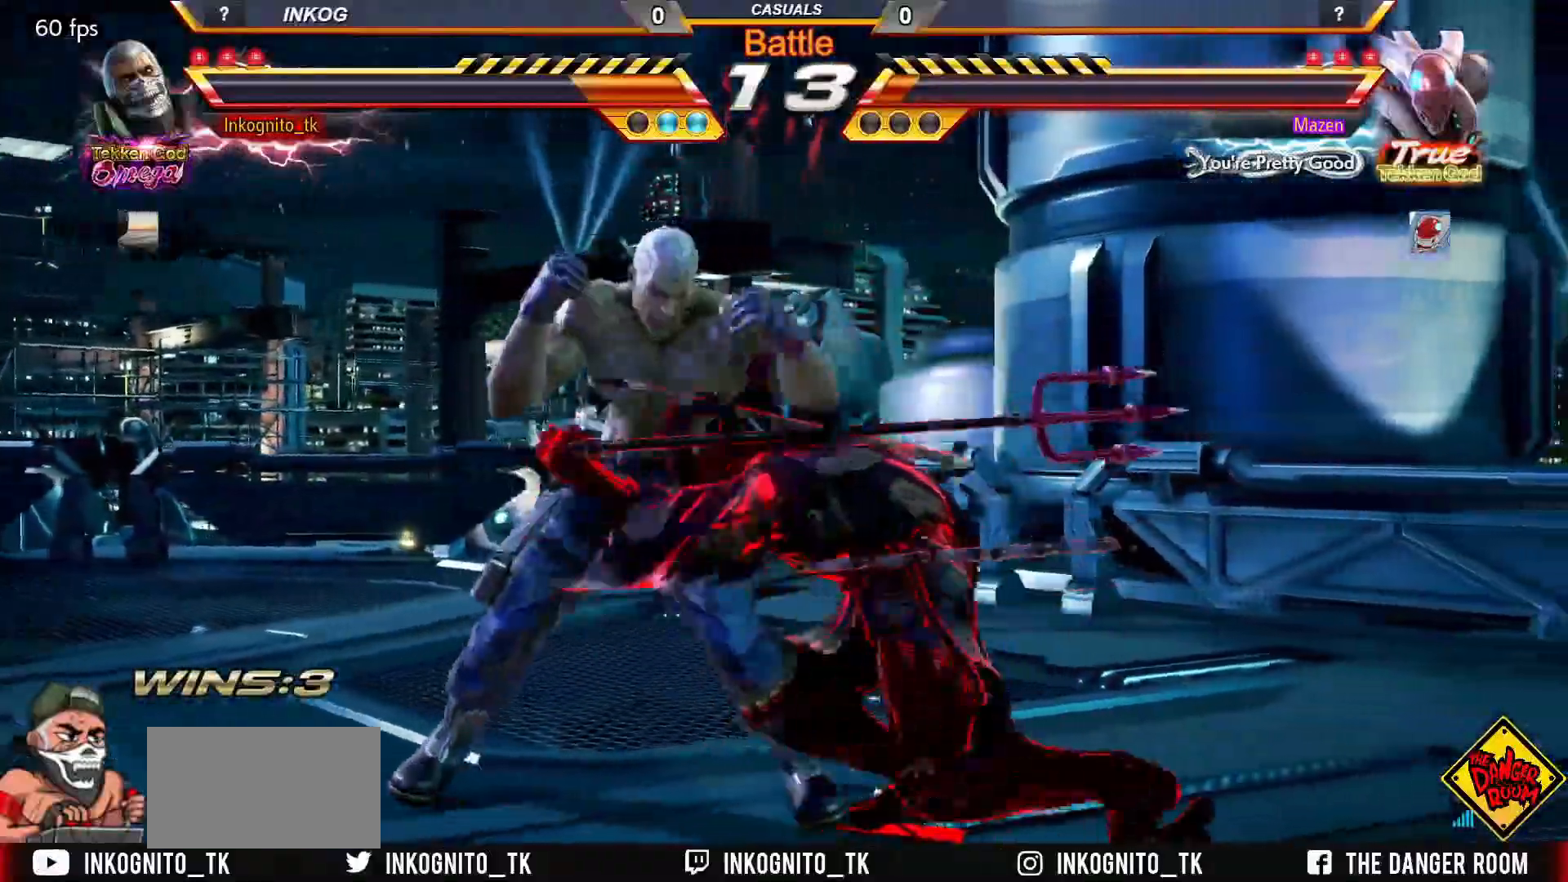
{"buttons": [], "left_stick": "center", "events": [[83, "left_stick", "left"], [100, "SQUARE", "up"], [367, "left_stick", "center"]]}